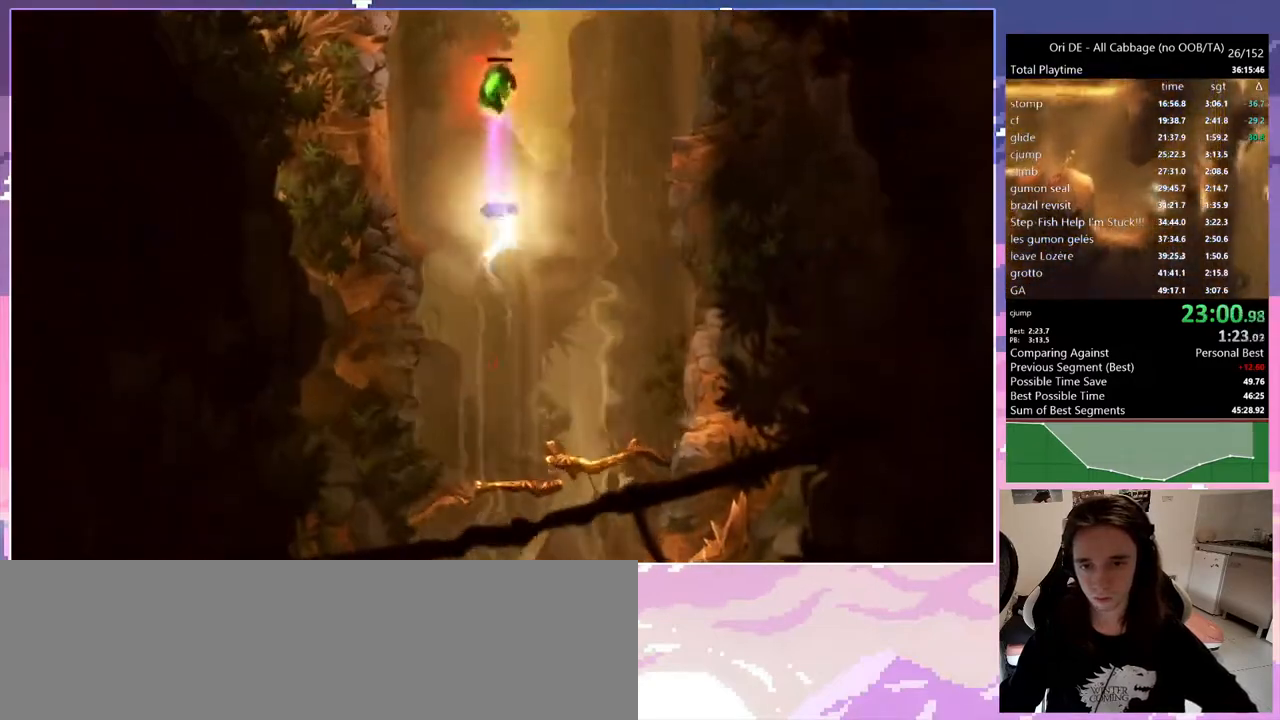
Gameplay with keyboard; each line is a JSON object with the keys held at the frame after it. "events" lists presses ("down") and releases ("up") of "1", "c", "ctrl", "d", "delete", "down", "e", "escape", "f", "f1", "f2", "f3", "f6", "left", "num0", "num1", "num4", "num7", "num8", "q", "r", "s", "shift", "space", "t", "up", "w" and "x" between this image and that frame as [ms after this image, input, new state], when the widget could be followed in between. No other keys are recorded. Mouse input is not recorded. Not read: other_keys.
{"keys": ["up"], "events": [[100, "c", "down"], [150, "c", "up"], [150, "x", "down"], [200, "x", "up"]]}
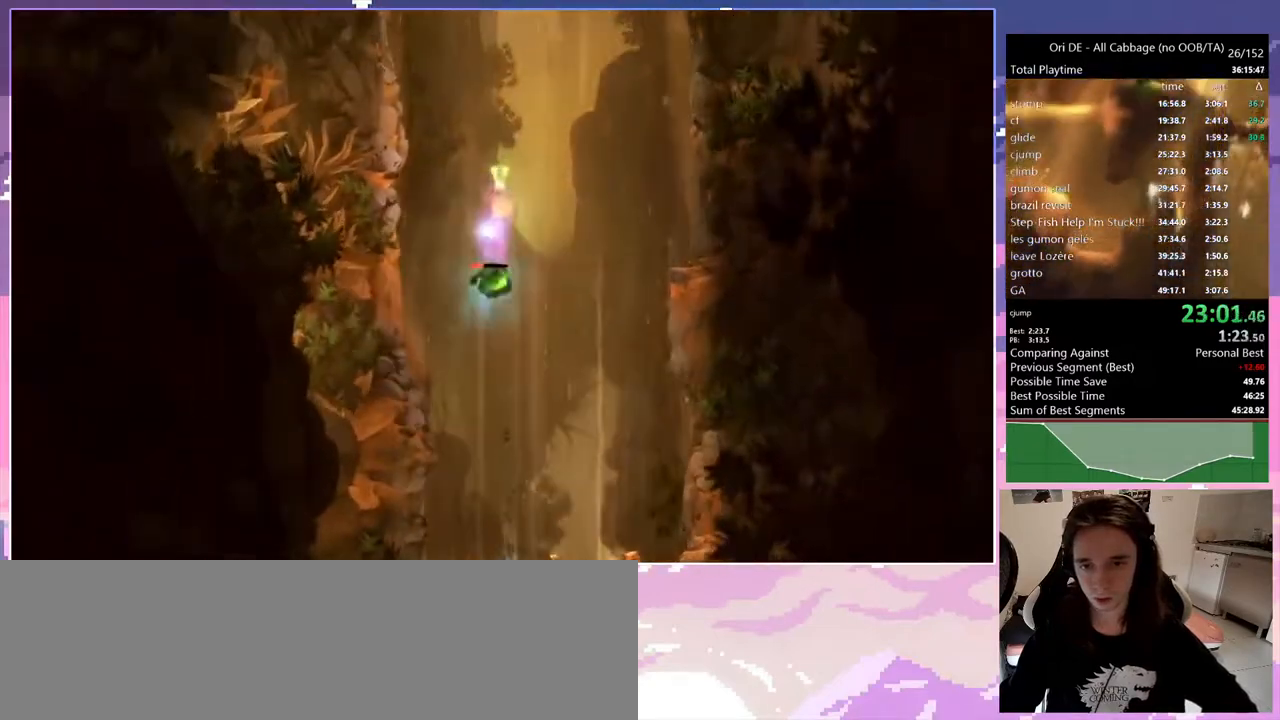
{"keys": ["1", "num8", "up"], "events": [[67, "1", "down"], [67, "num8", "down"]]}
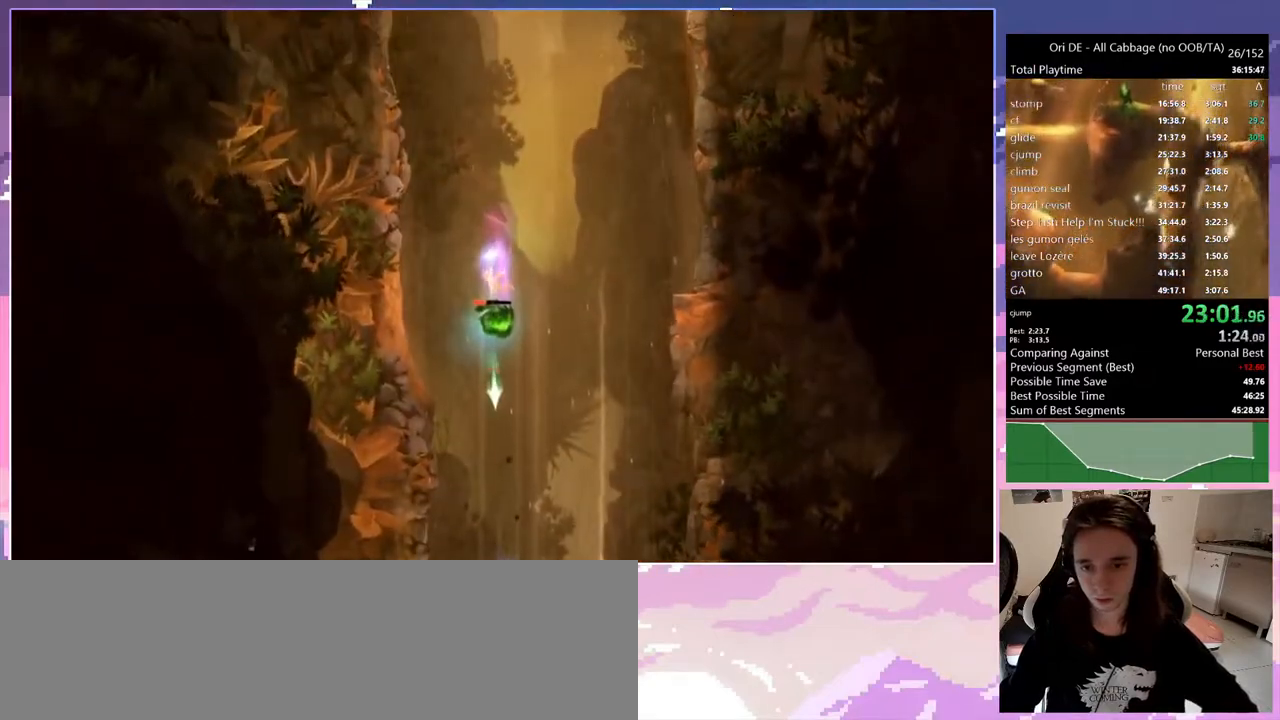
{"keys": ["up"], "events": [[83, "1", "up"], [83, "num8", "up"], [367, "c", "down"], [400, "c", "up"], [400, "x", "down"], [450, "x", "up"]]}
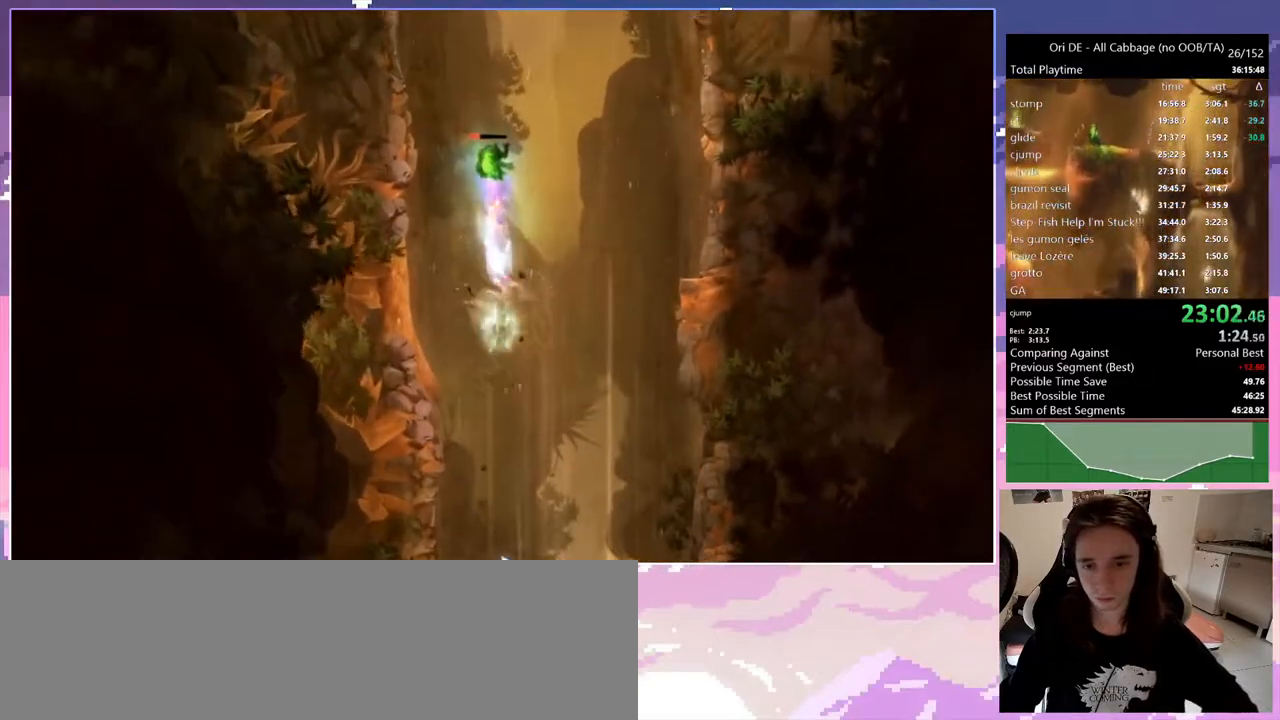
{"keys": ["up"], "events": []}
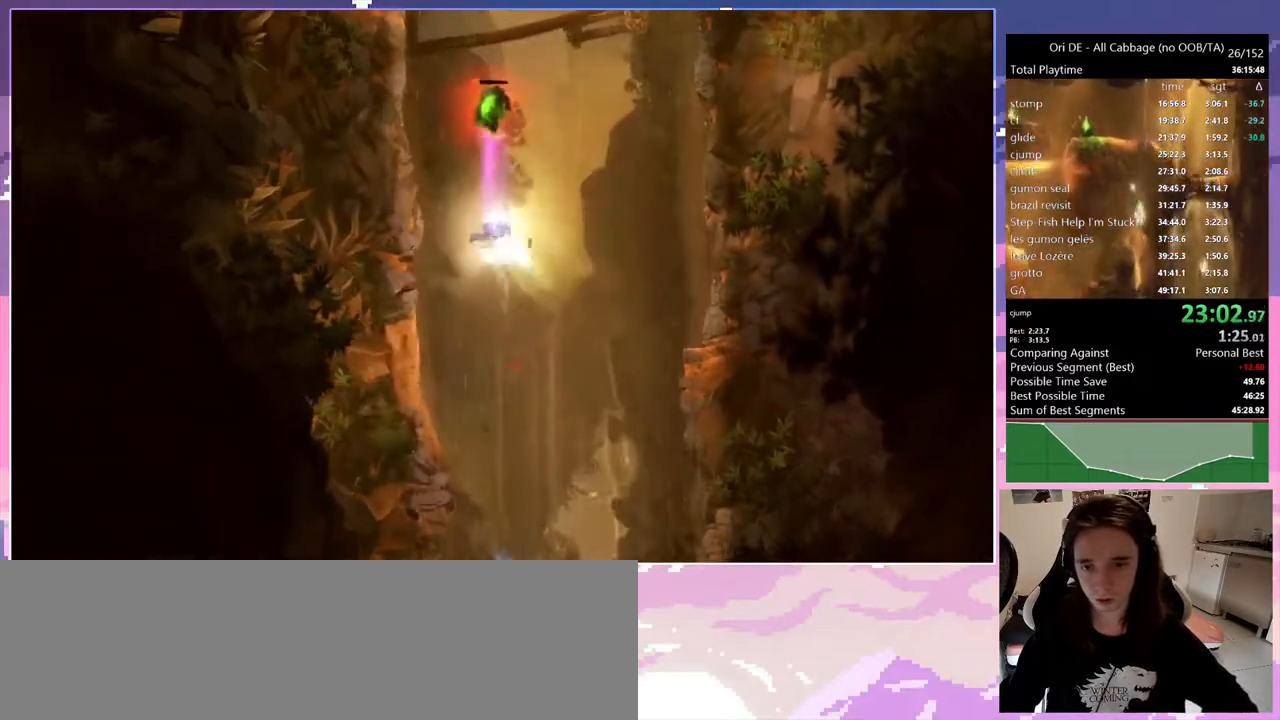
{"keys": ["up"], "events": [[67, "c", "down"], [117, "c", "up"], [117, "x", "down"], [167, "x", "up"]]}
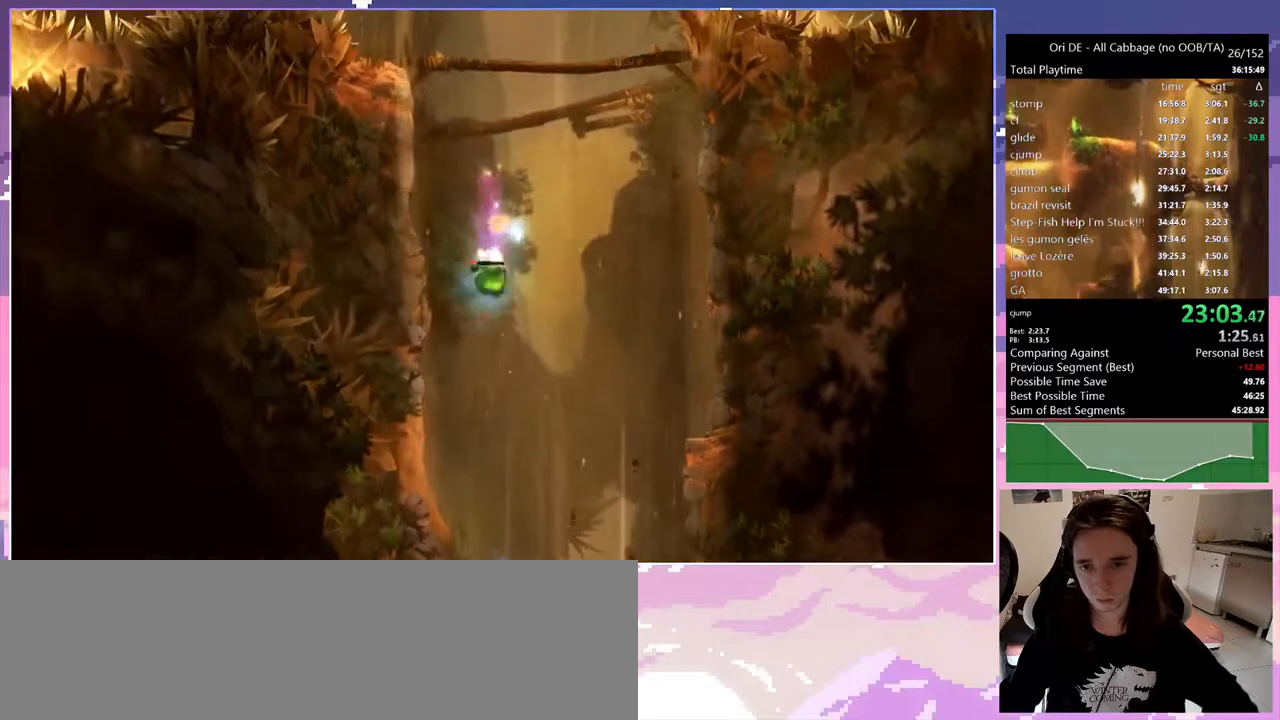
{"keys": ["1", "num8", "up"], "events": [[33, "1", "down"], [33, "num8", "down"]]}
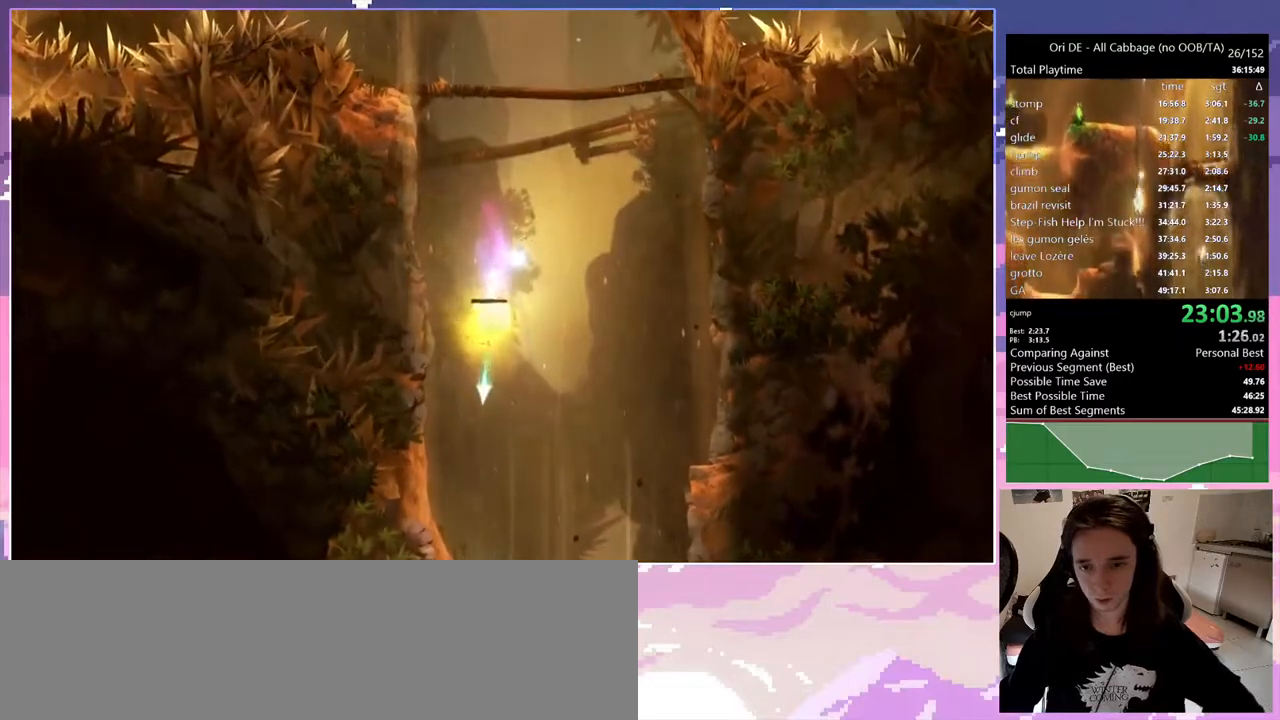
{"keys": [], "events": [[383, "1", "up"], [383, "num8", "up"], [433, "up", "up"]]}
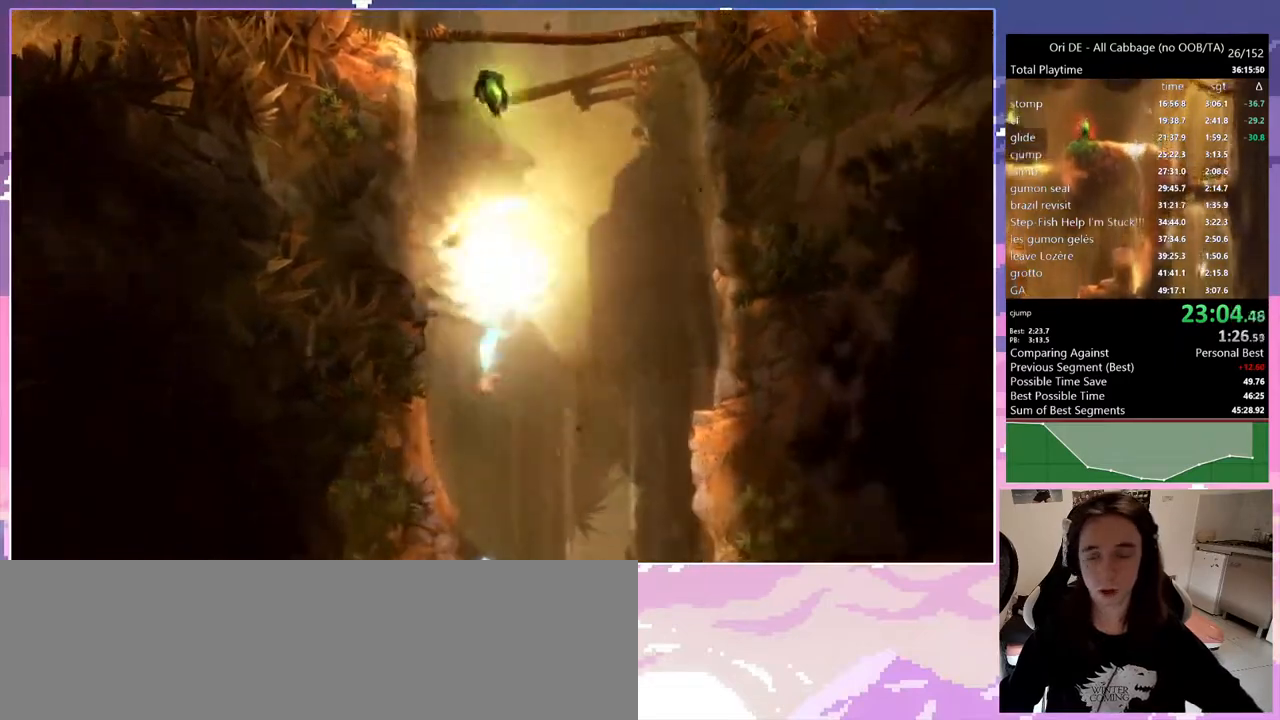
{"keys": ["d"], "events": [[67, "d", "down"]]}
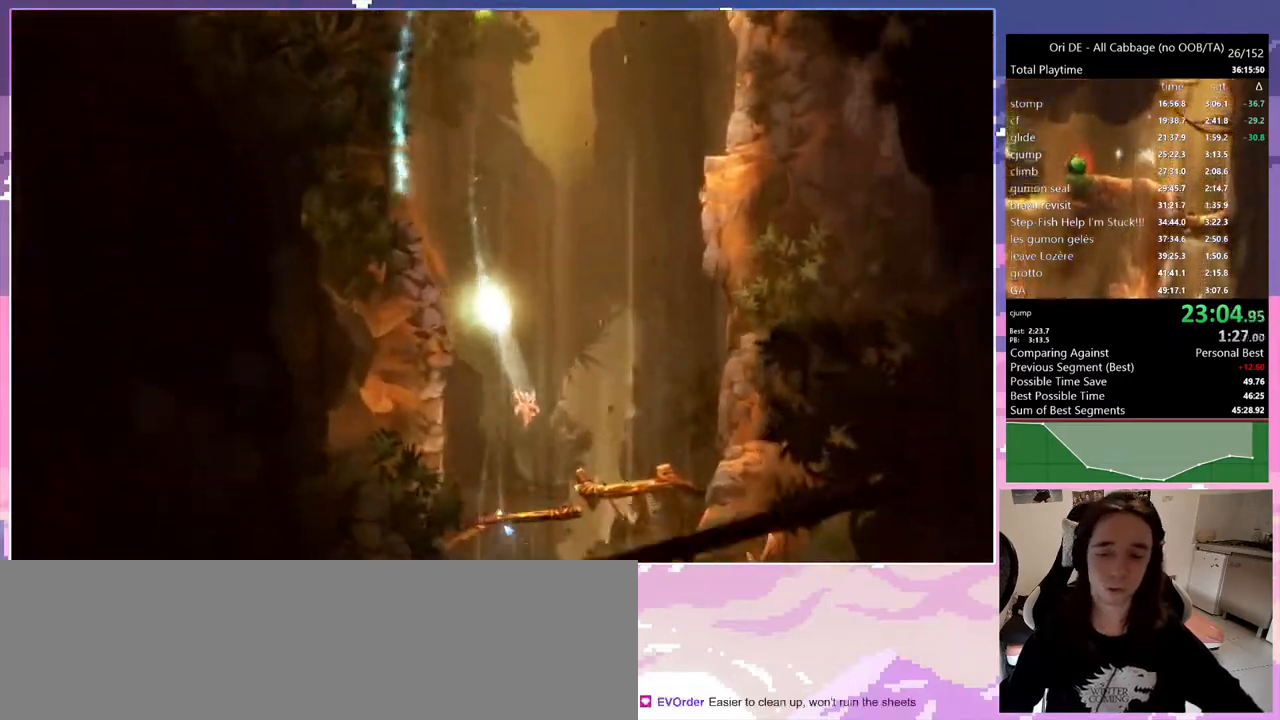
{"keys": ["s"], "events": [[133, "d", "up"], [300, "s", "down"], [350, "space", "down"], [400, "s", "up"], [400, "space", "up"], [500, "s", "down"]]}
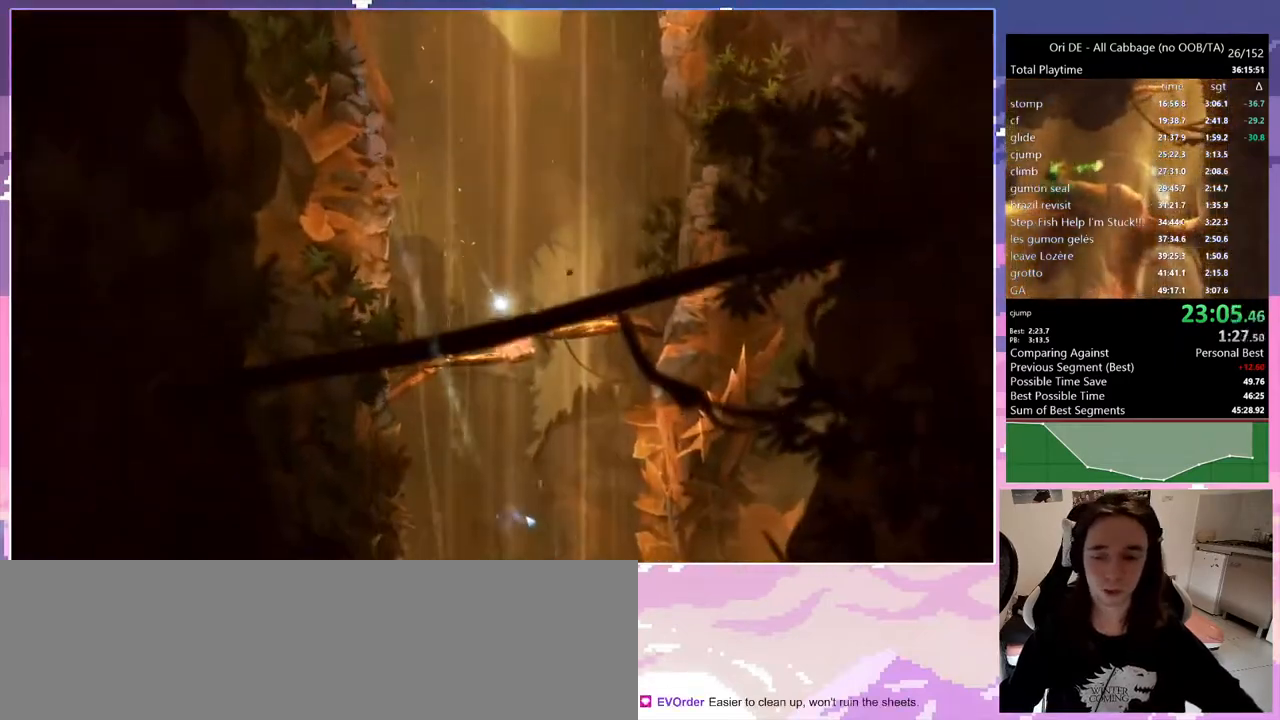
{"keys": [], "events": [[100, "s", "up"]]}
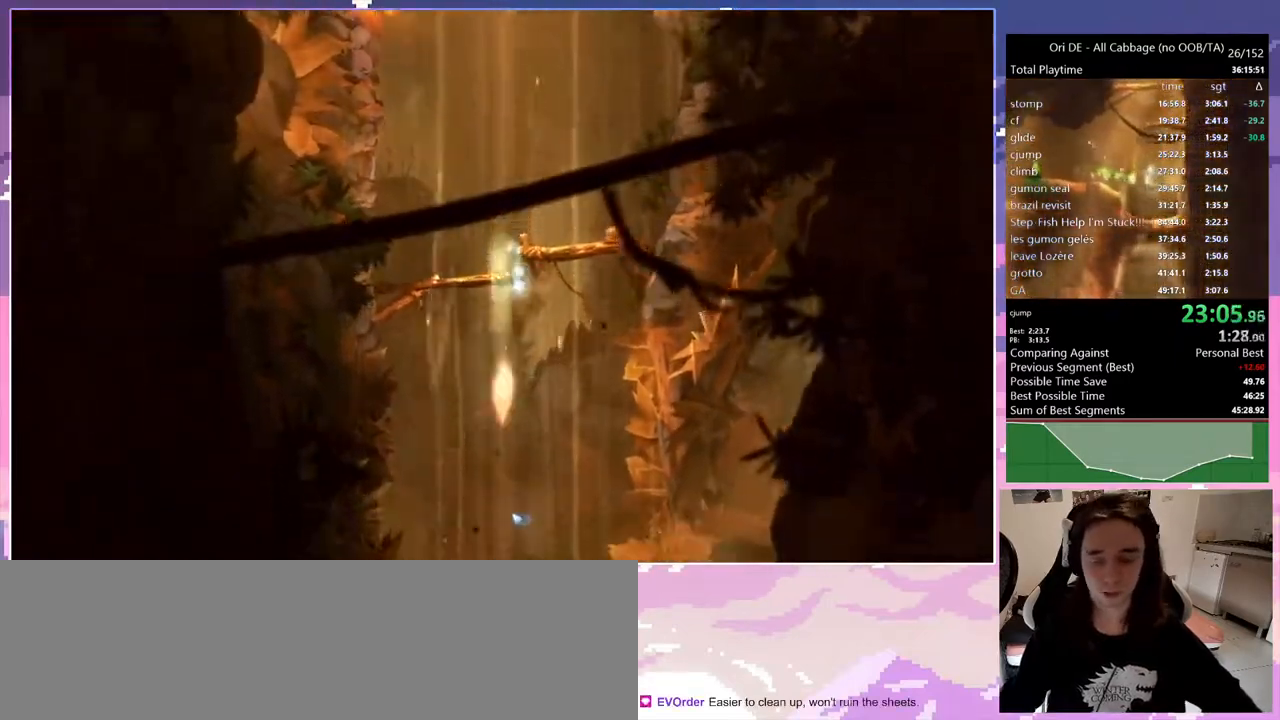
{"keys": [], "events": [[67, "q", "down"], [300, "q", "up"]]}
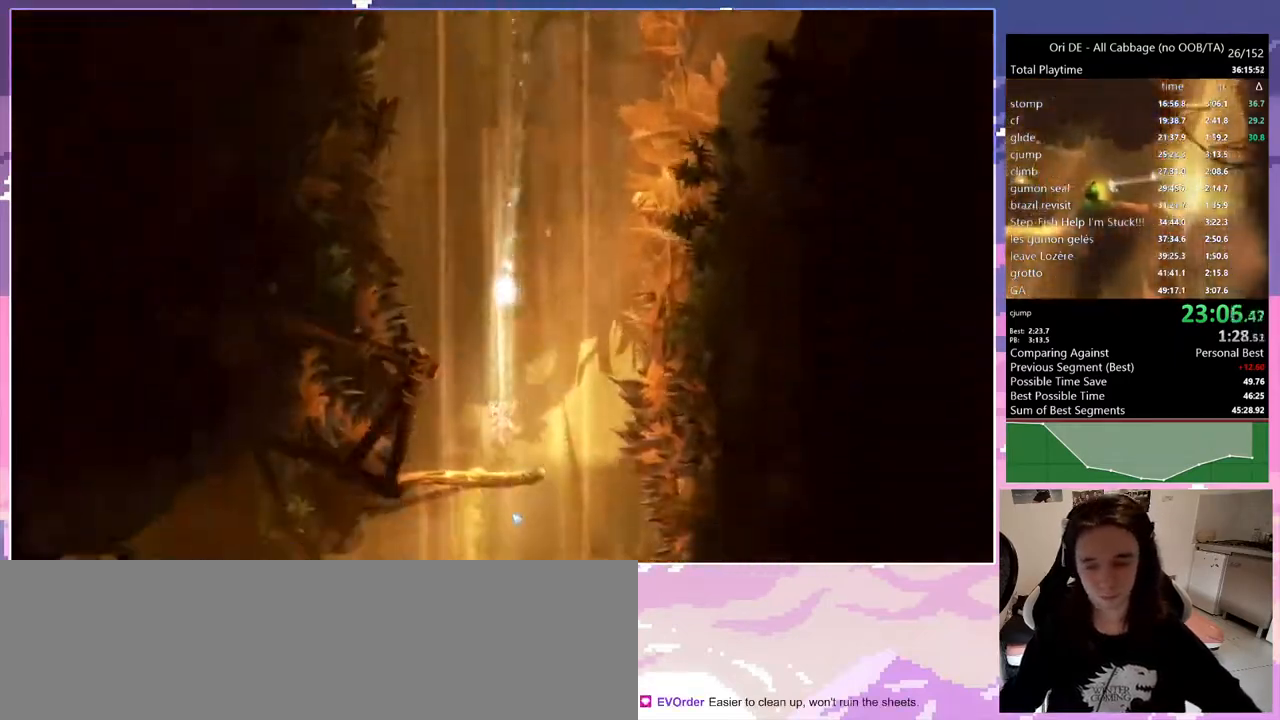
{"keys": ["s"], "events": [[167, "q", "down"], [267, "s", "down"], [317, "q", "up"], [317, "space", "down"], [367, "s", "up"], [367, "space", "up"], [450, "s", "down"]]}
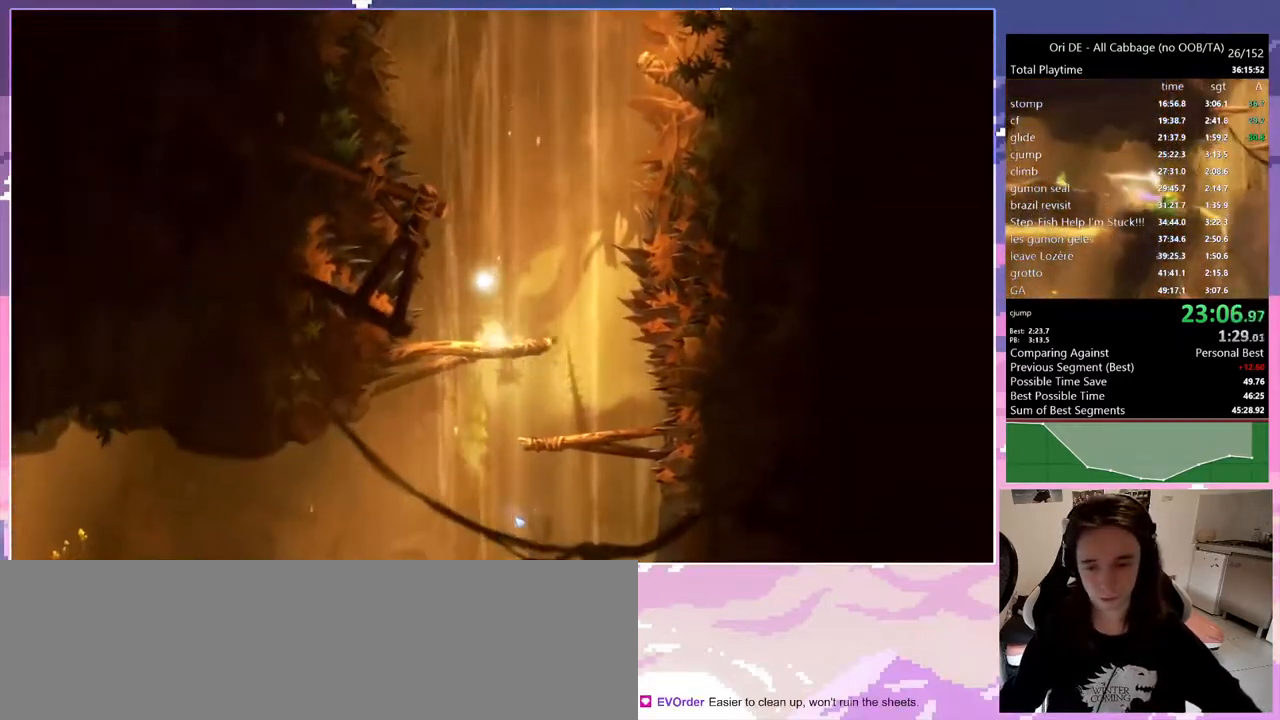
{"keys": ["d"], "events": [[50, "s", "up"], [367, "d", "down"]]}
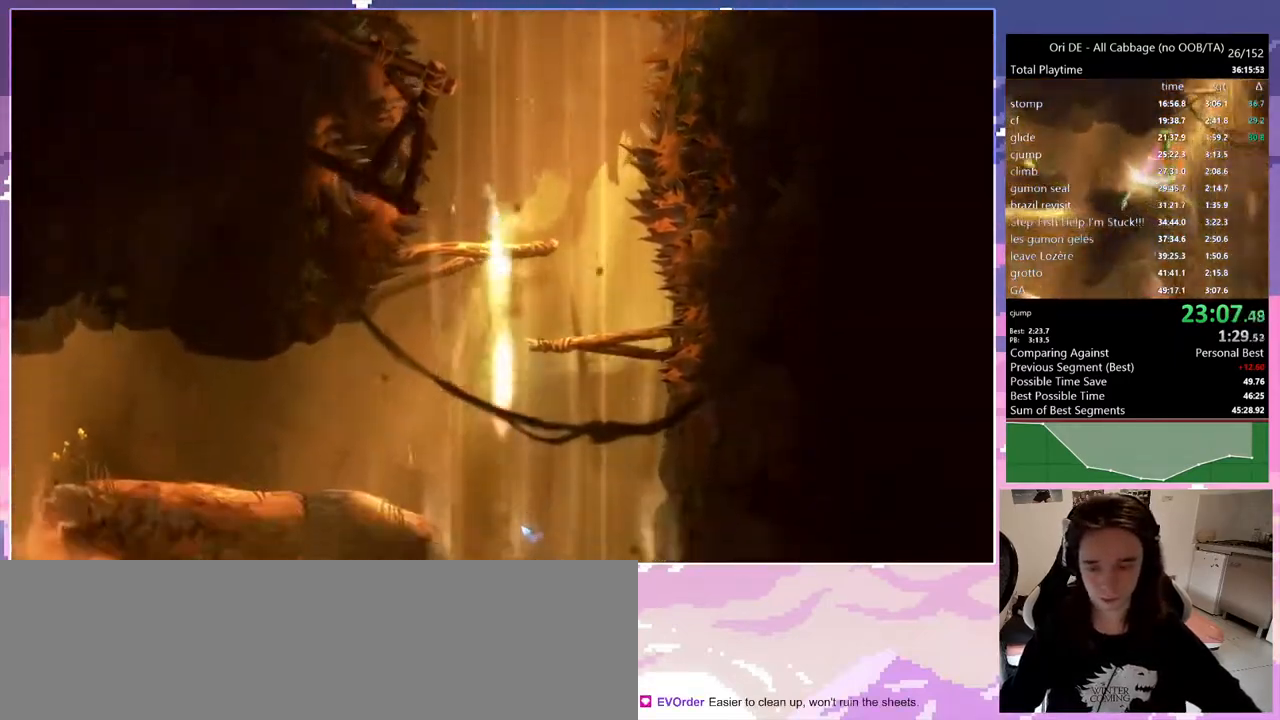
{"keys": [], "events": [[433, "d", "up"]]}
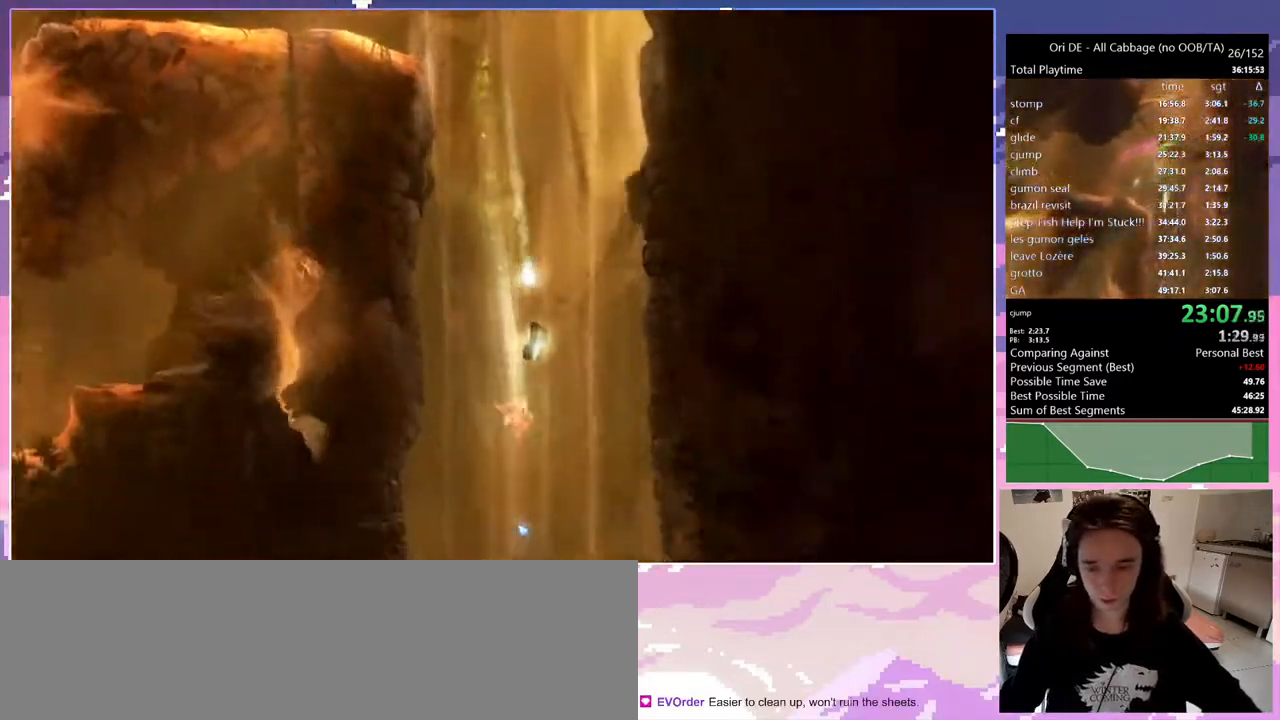
{"keys": ["d"], "events": [[133, "d", "down"]]}
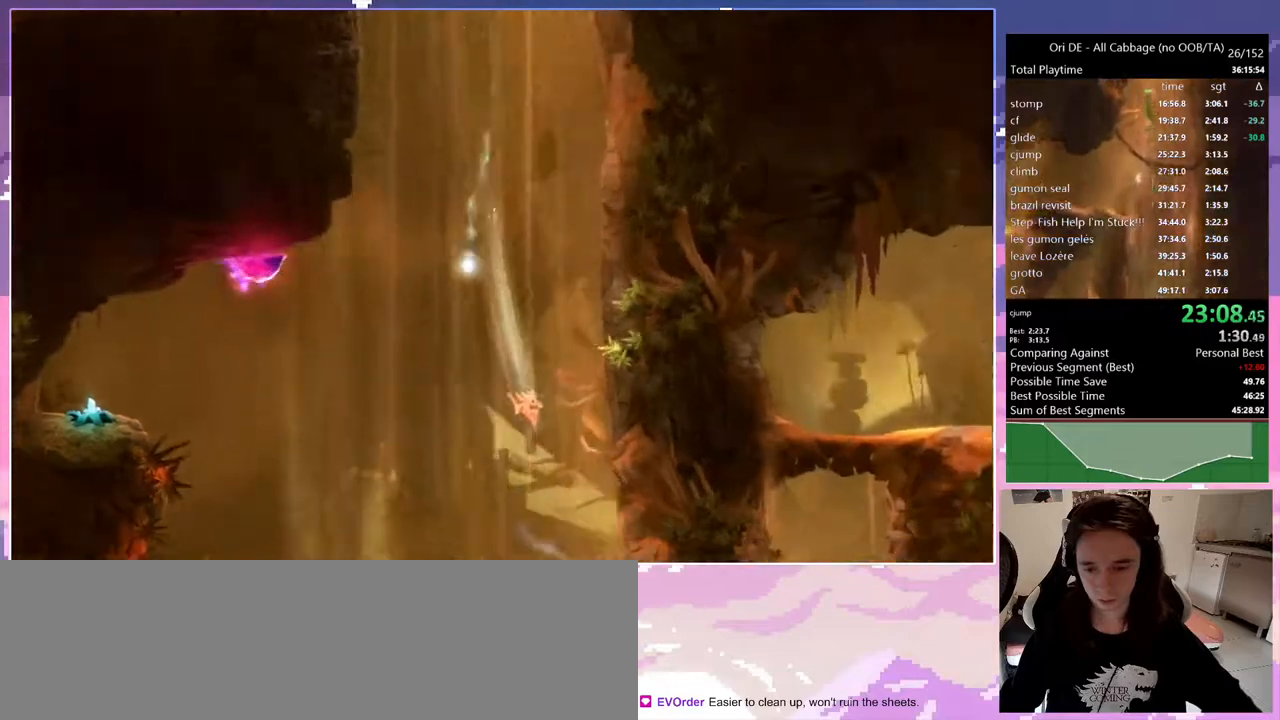
{"keys": ["d"], "events": []}
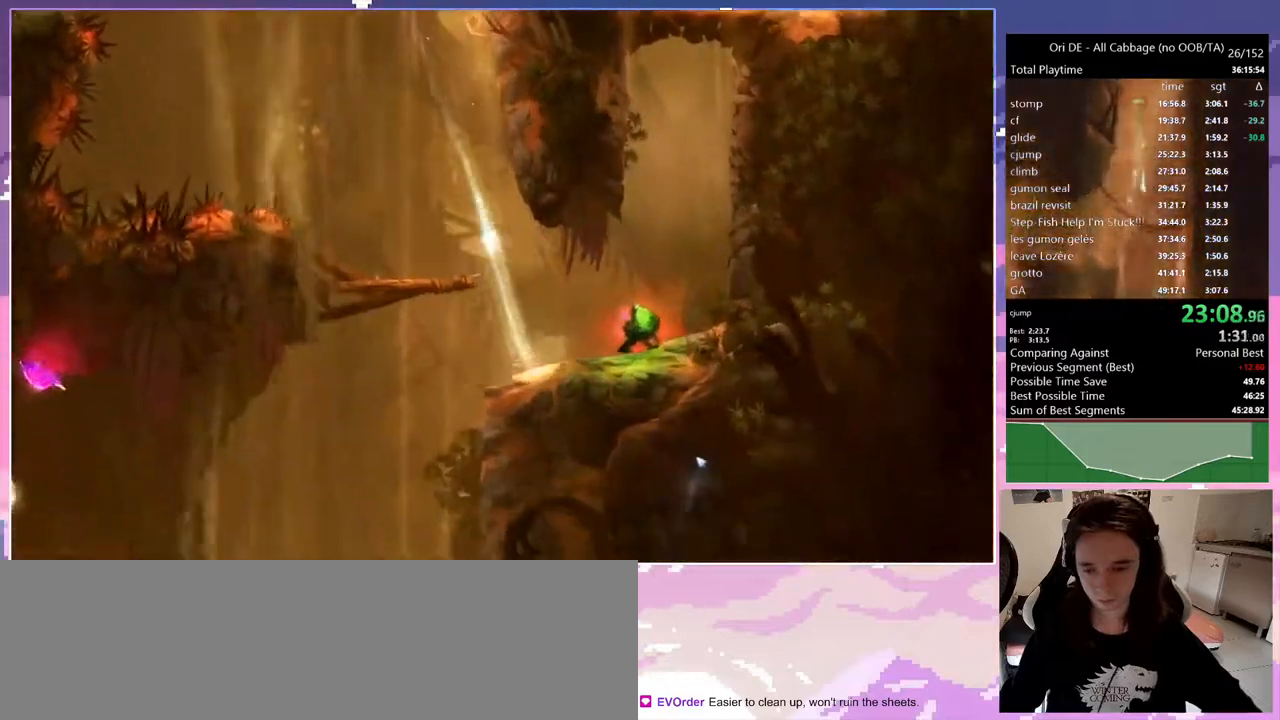
{"keys": ["q"], "events": [[100, "num7", "down"], [150, "1", "down"], [150, "num8", "down"], [200, "d", "up"], [200, "num7", "up"], [250, "q", "down"], [483, "1", "up"], [483, "num8", "up"]]}
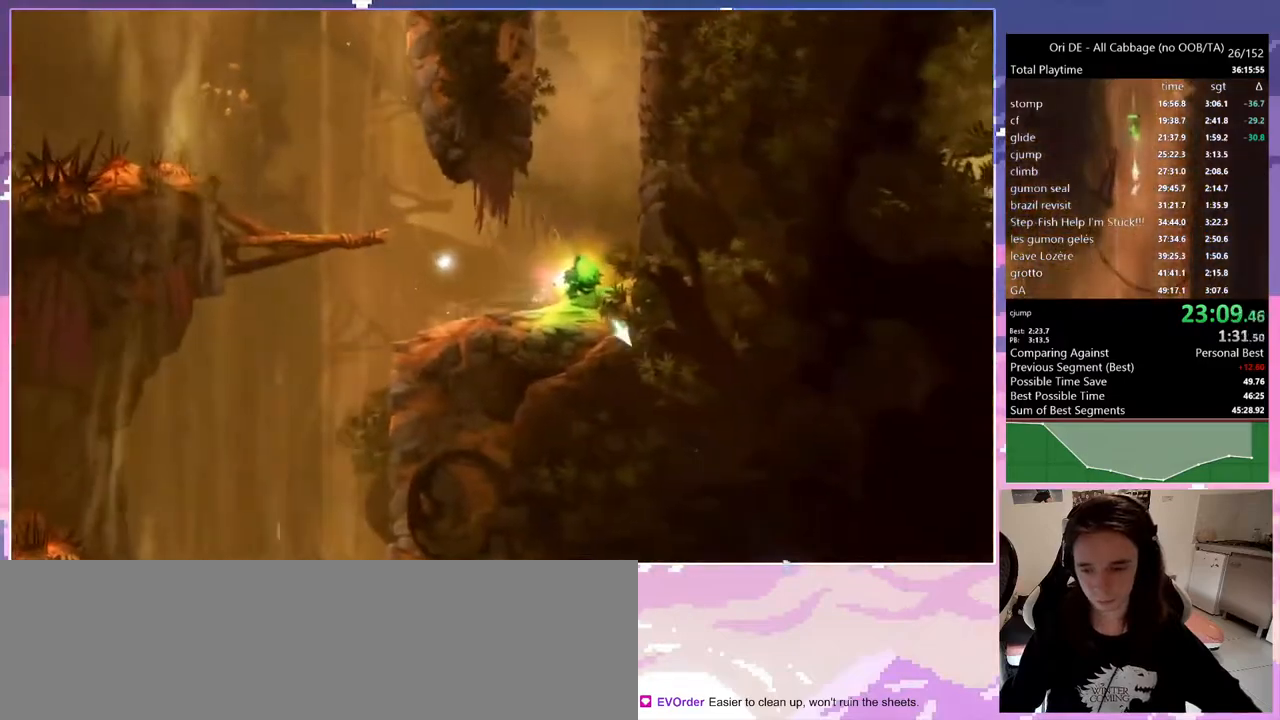
{"keys": ["q"], "events": []}
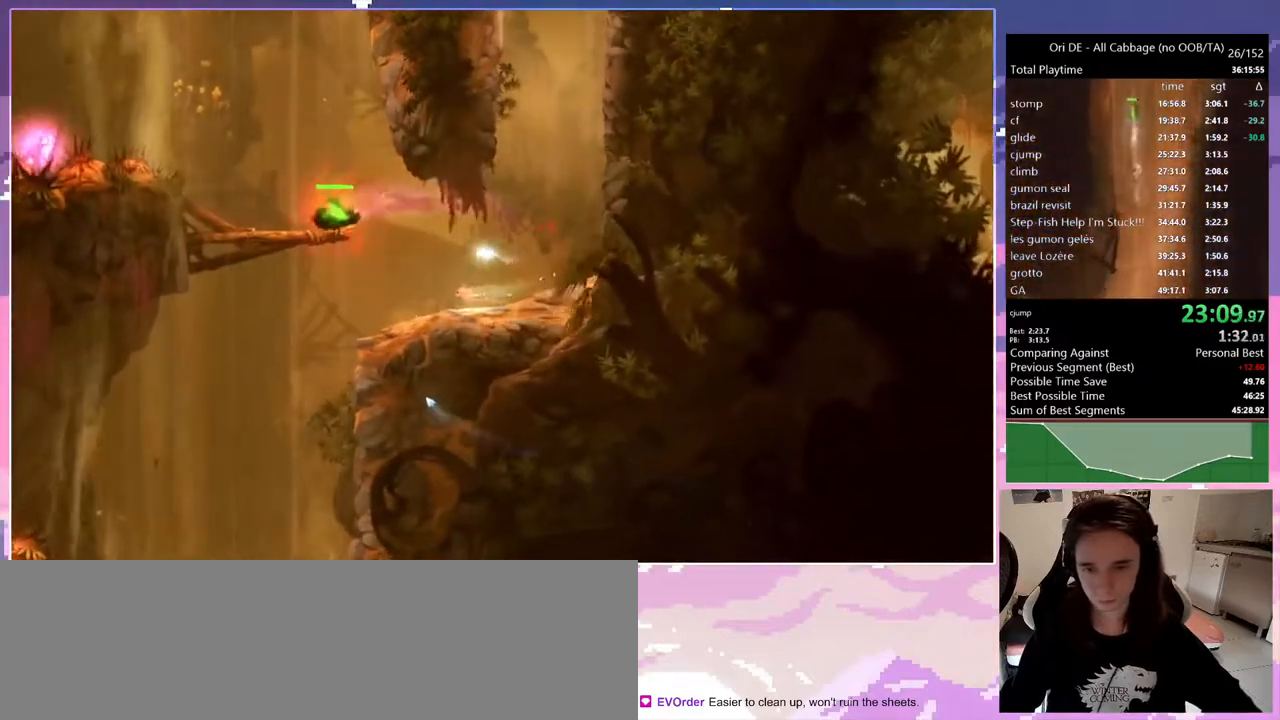
{"keys": ["q", "space"], "events": [[417, "space", "down"]]}
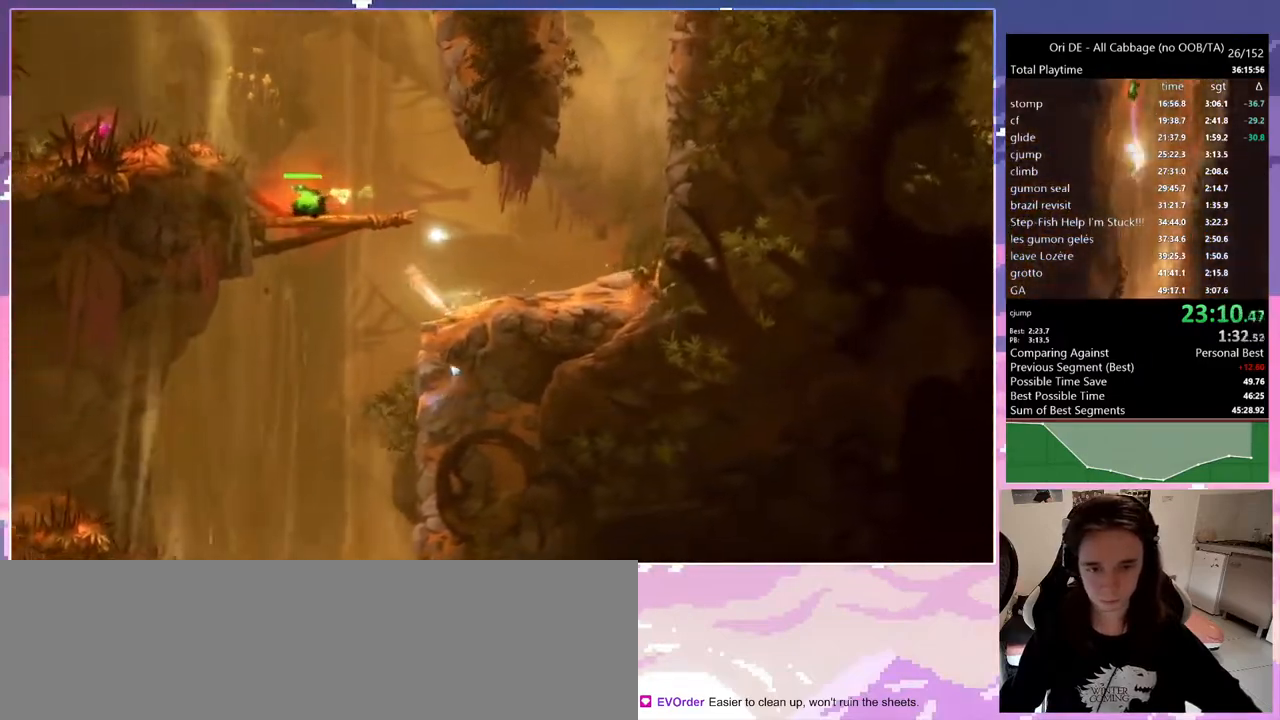
{"keys": ["1", "num8", "up"], "events": [[150, "space", "up"], [250, "space", "down"], [350, "q", "up"], [383, "1", "down"], [383, "num8", "down"], [383, "space", "up"], [383, "up", "down"]]}
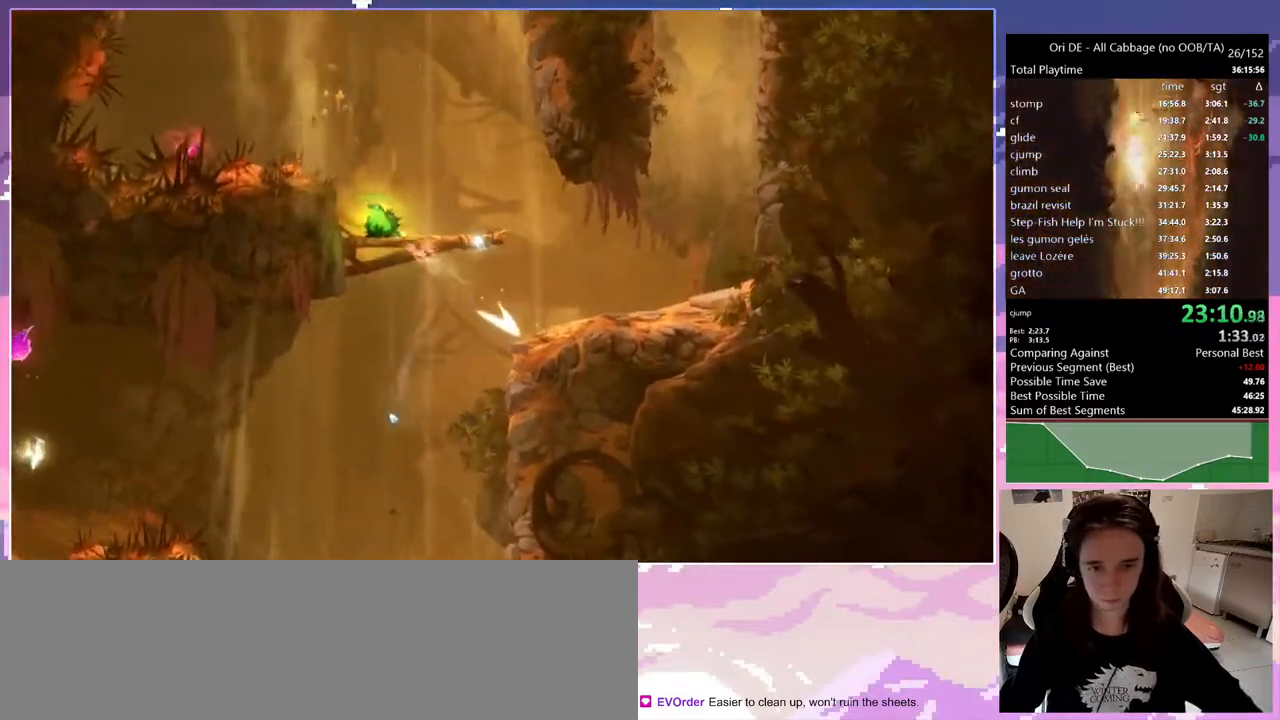
{"keys": ["up"], "events": [[267, "1", "up"], [267, "num8", "up"]]}
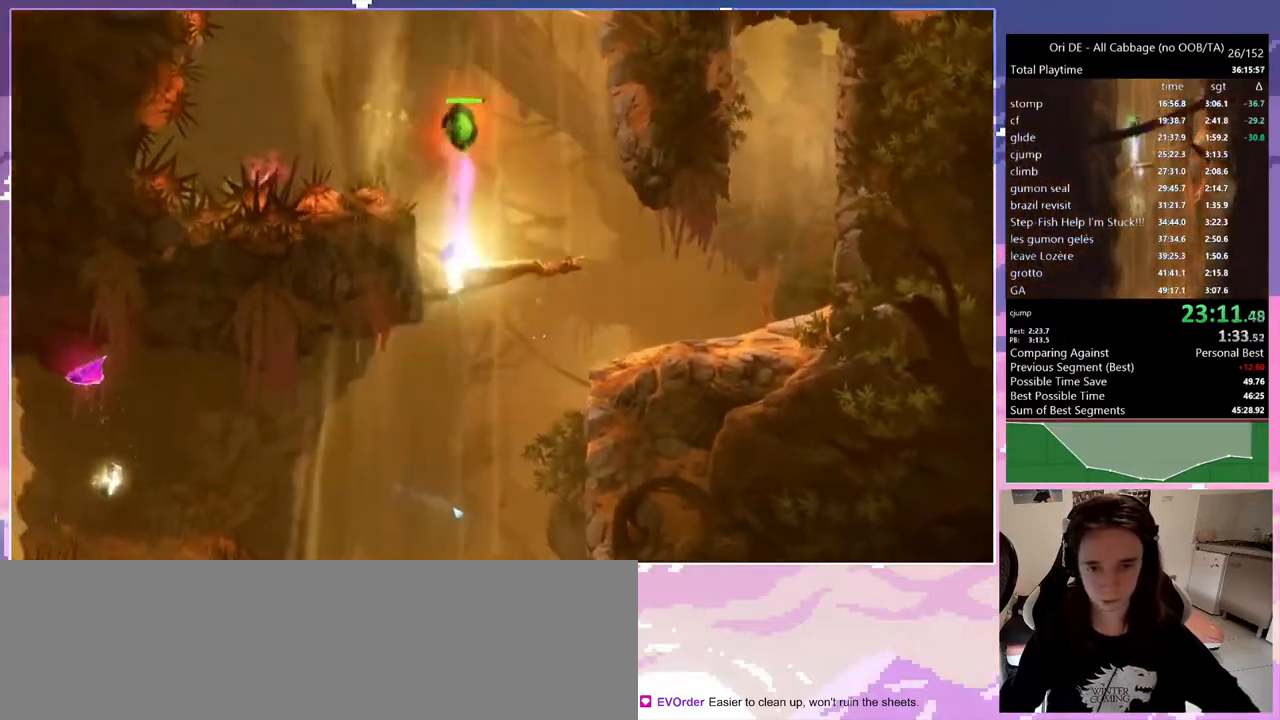
{"keys": ["up"], "events": [[50, "c", "down"], [100, "c", "up"], [150, "x", "down"], [200, "x", "up"]]}
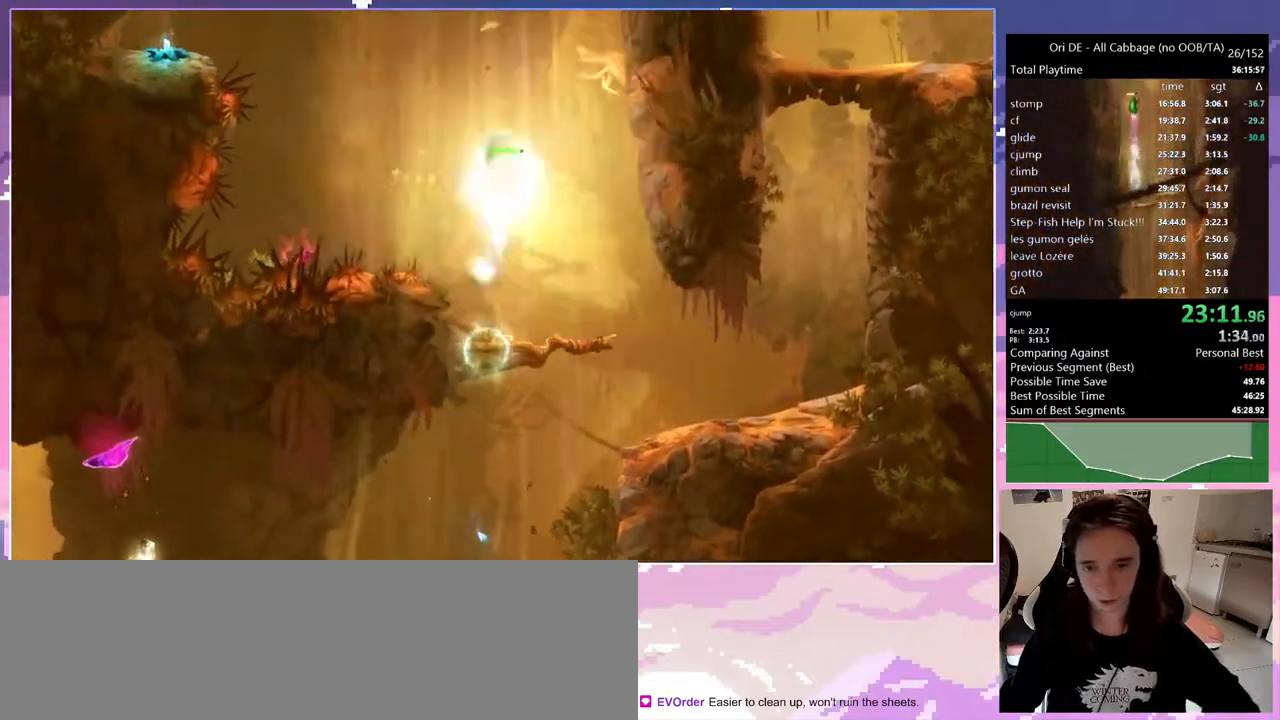
{"keys": ["up"], "events": [[350, "x", "down"], [400, "x", "up"]]}
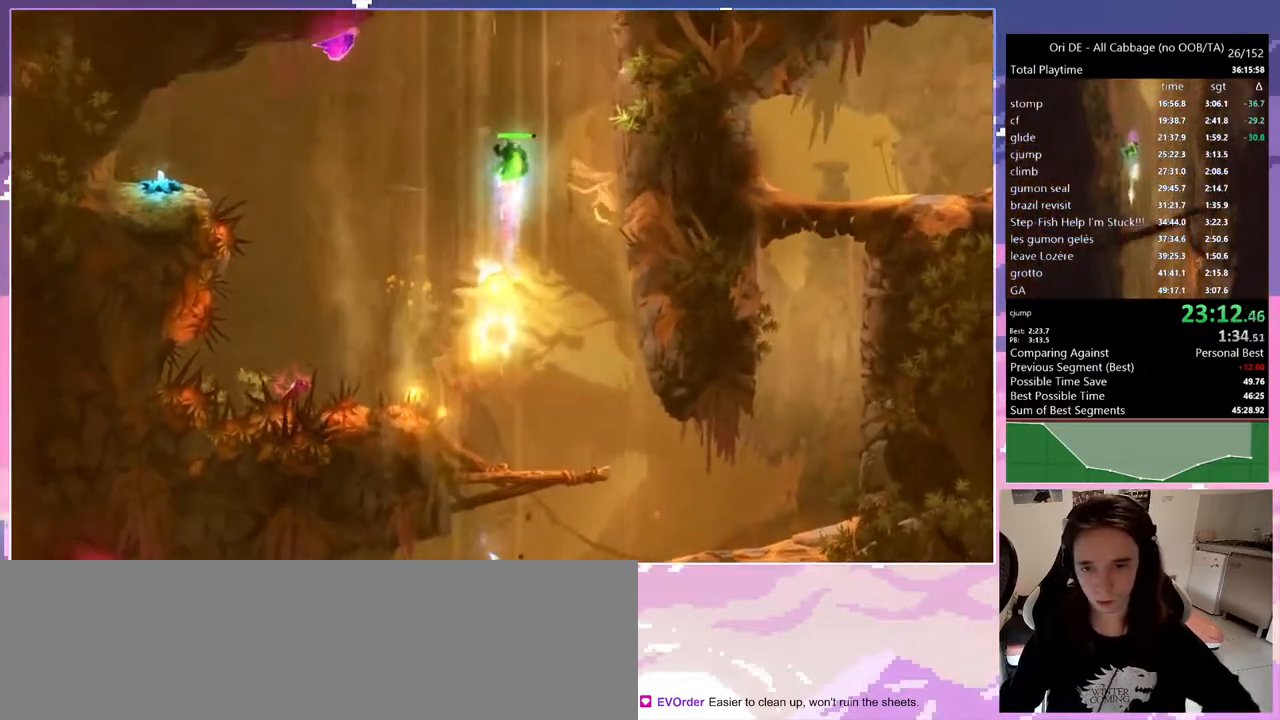
{"keys": ["up", "x"], "events": [[417, "c", "down"], [467, "c", "up"], [500, "x", "down"]]}
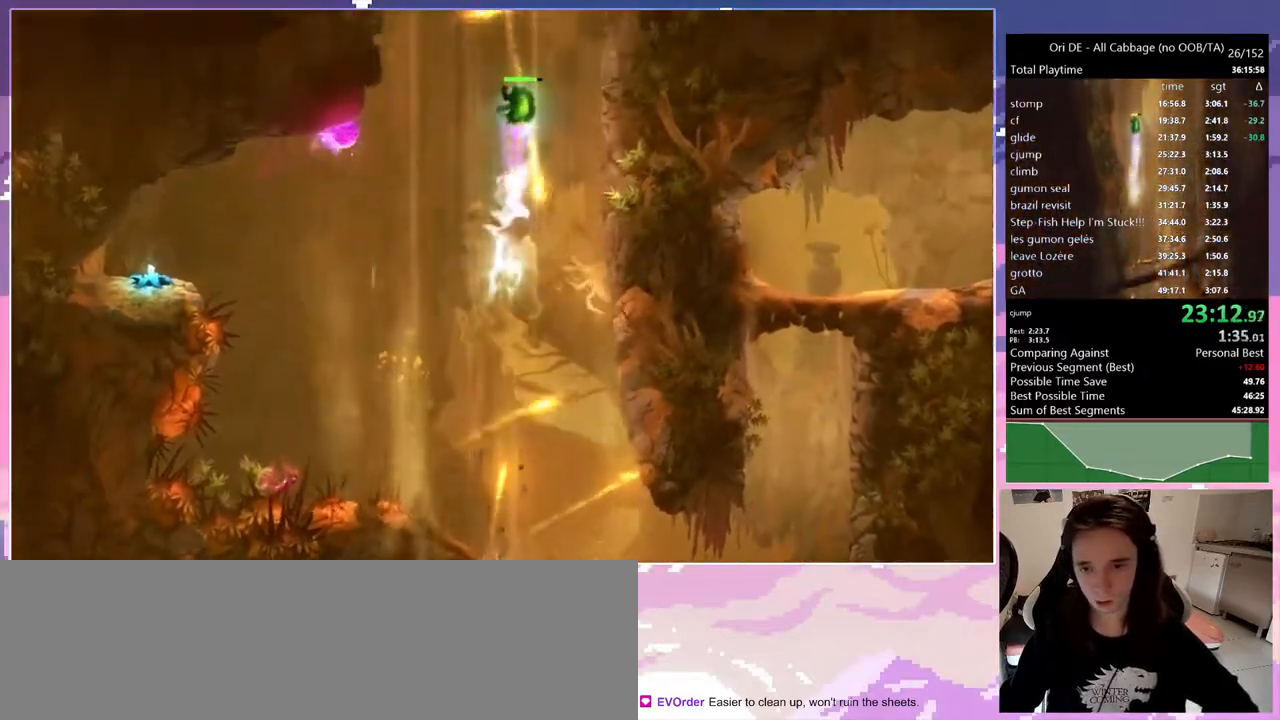
{"keys": ["up"], "events": [[50, "x", "up"]]}
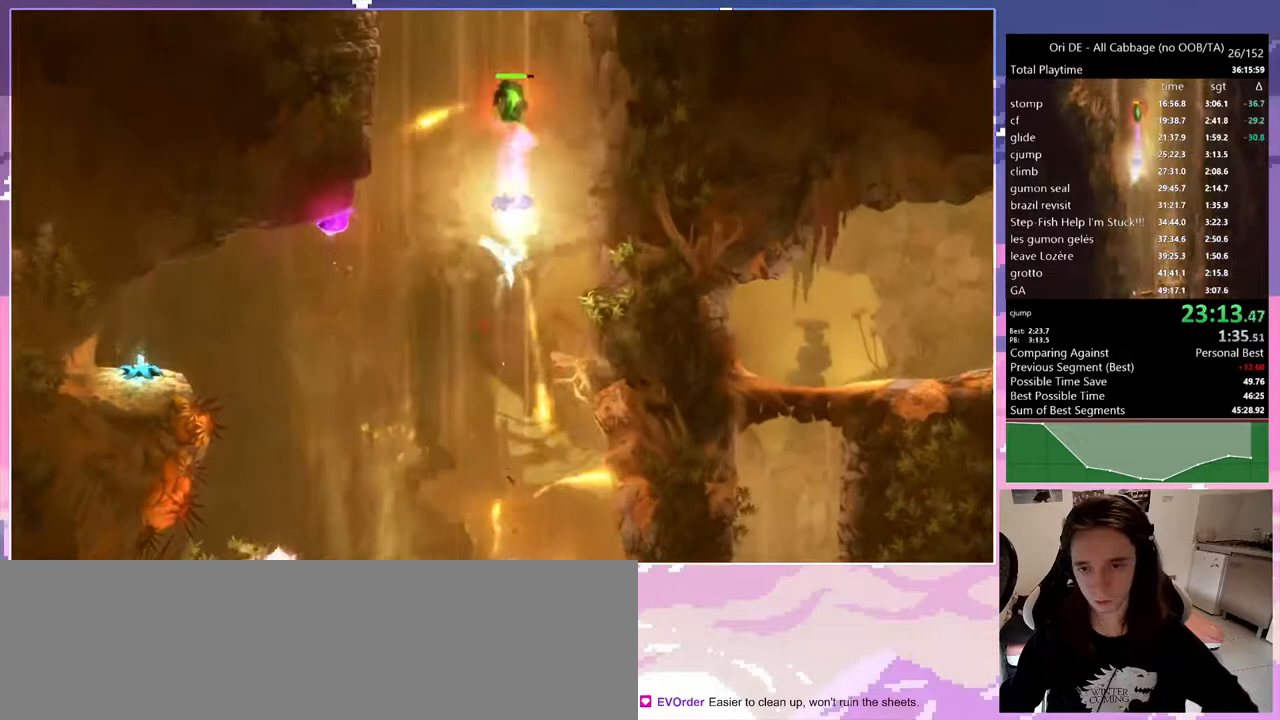
{"keys": ["up"], "events": [[117, "c", "down"], [167, "c", "up"], [217, "x", "down"], [250, "x", "up"]]}
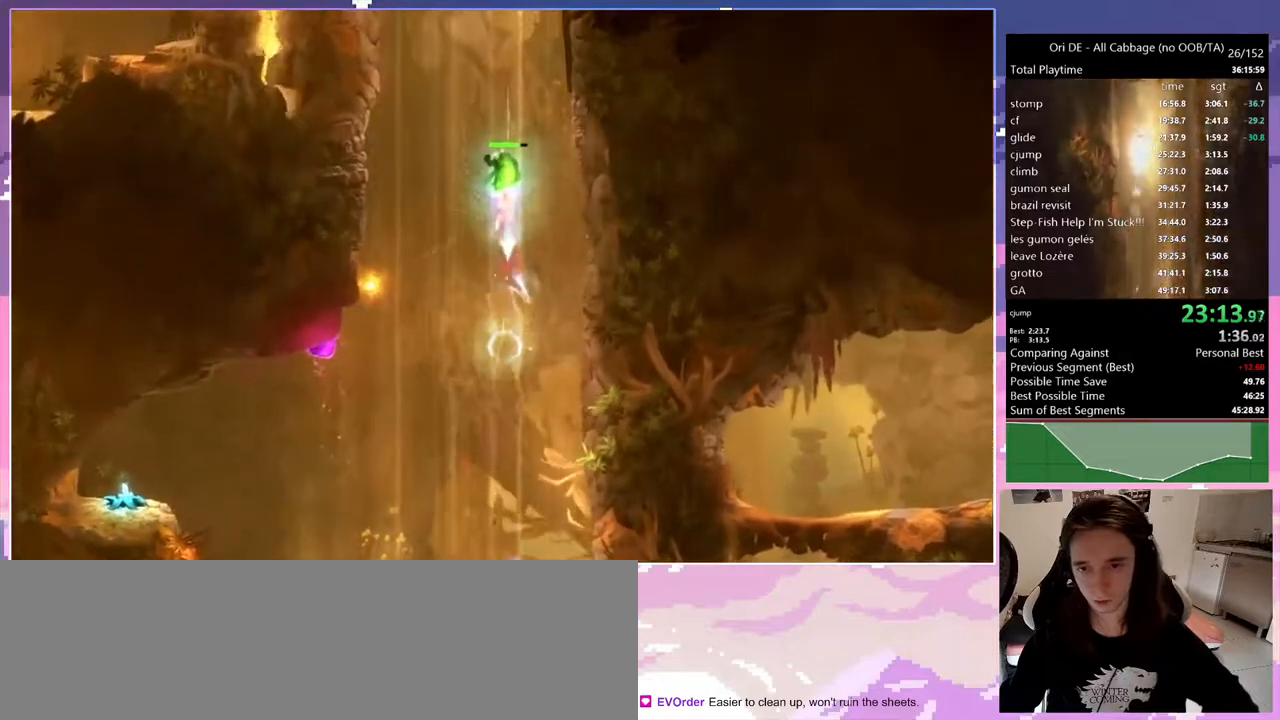
{"keys": ["up"], "events": []}
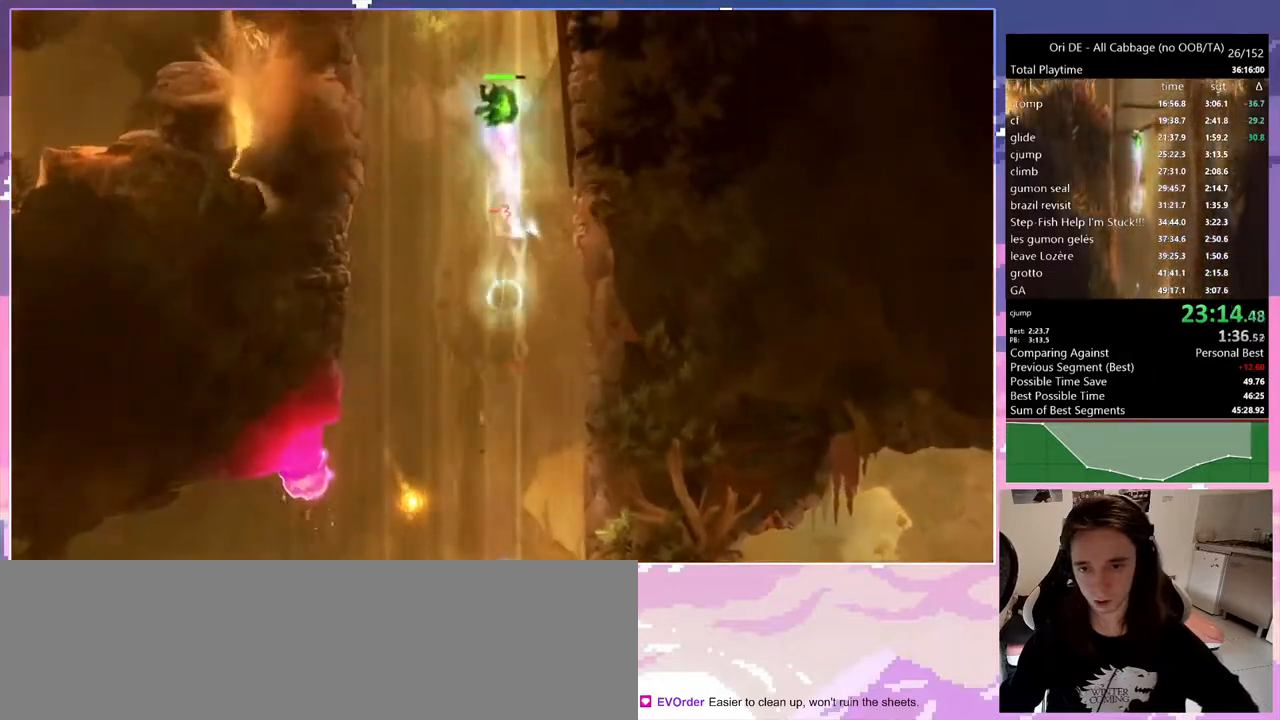
{"keys": ["c", "up"], "events": [[467, "c", "down"]]}
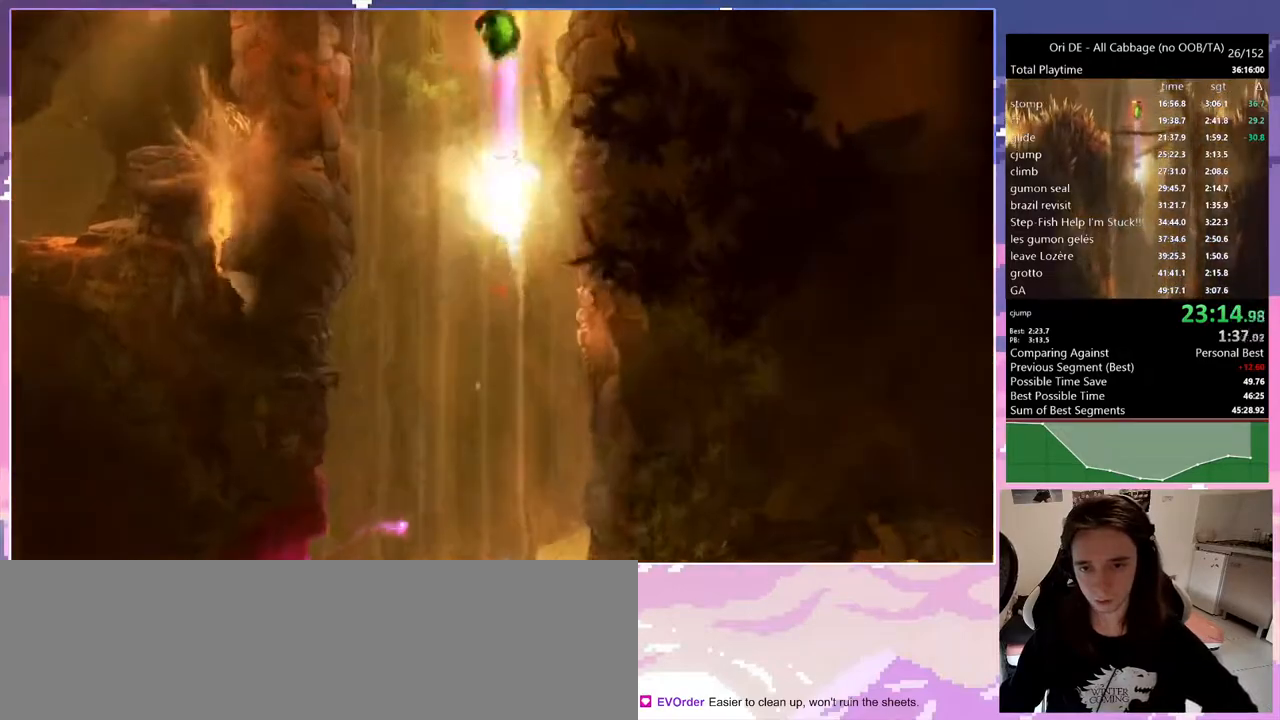
{"keys": ["up"], "events": [[17, "c", "up"], [117, "x", "down"], [167, "x", "up"]]}
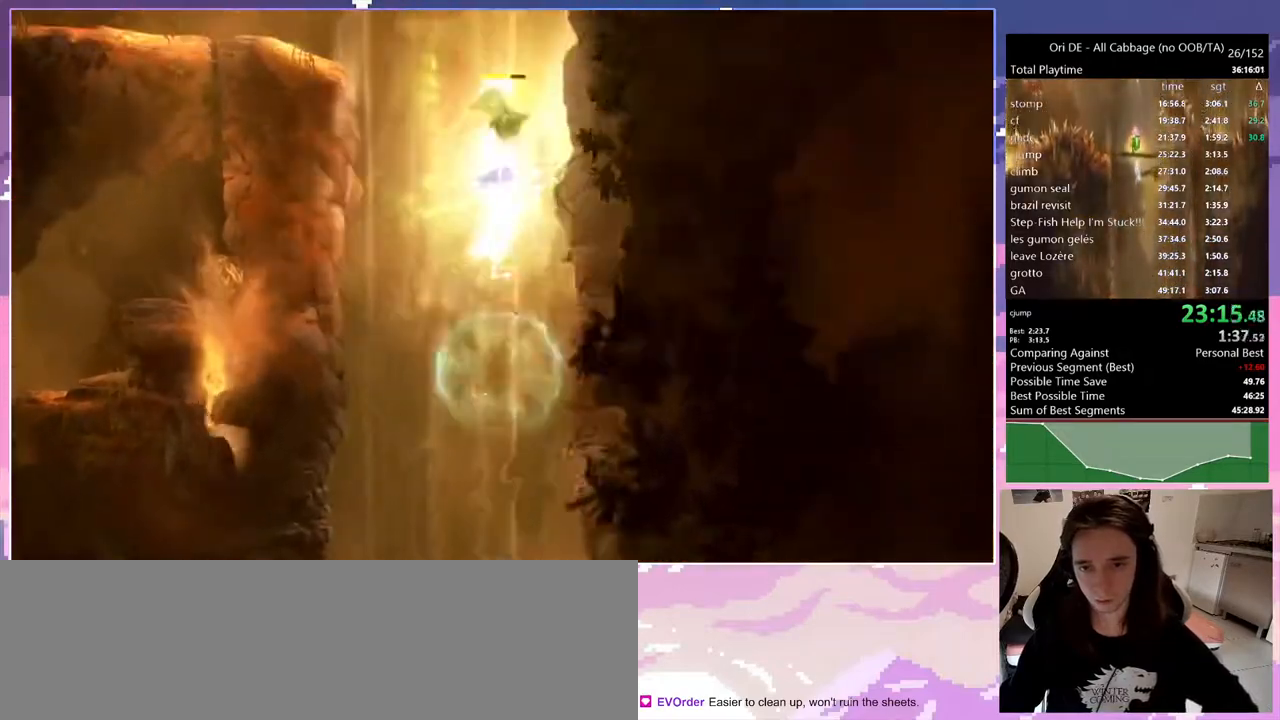
{"keys": ["up"], "events": [[183, "c", "down"], [217, "c", "up"], [267, "x", "down"], [367, "x", "up"]]}
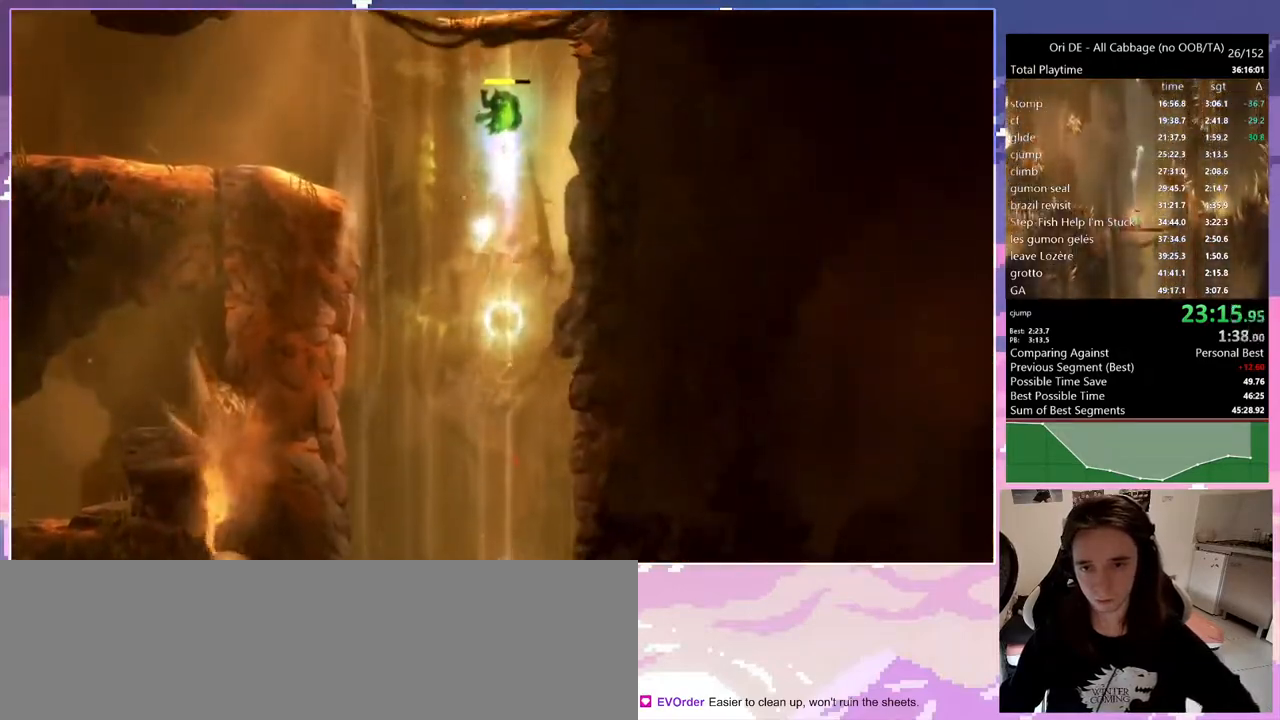
{"keys": ["up", "x"], "events": [[467, "x", "down"]]}